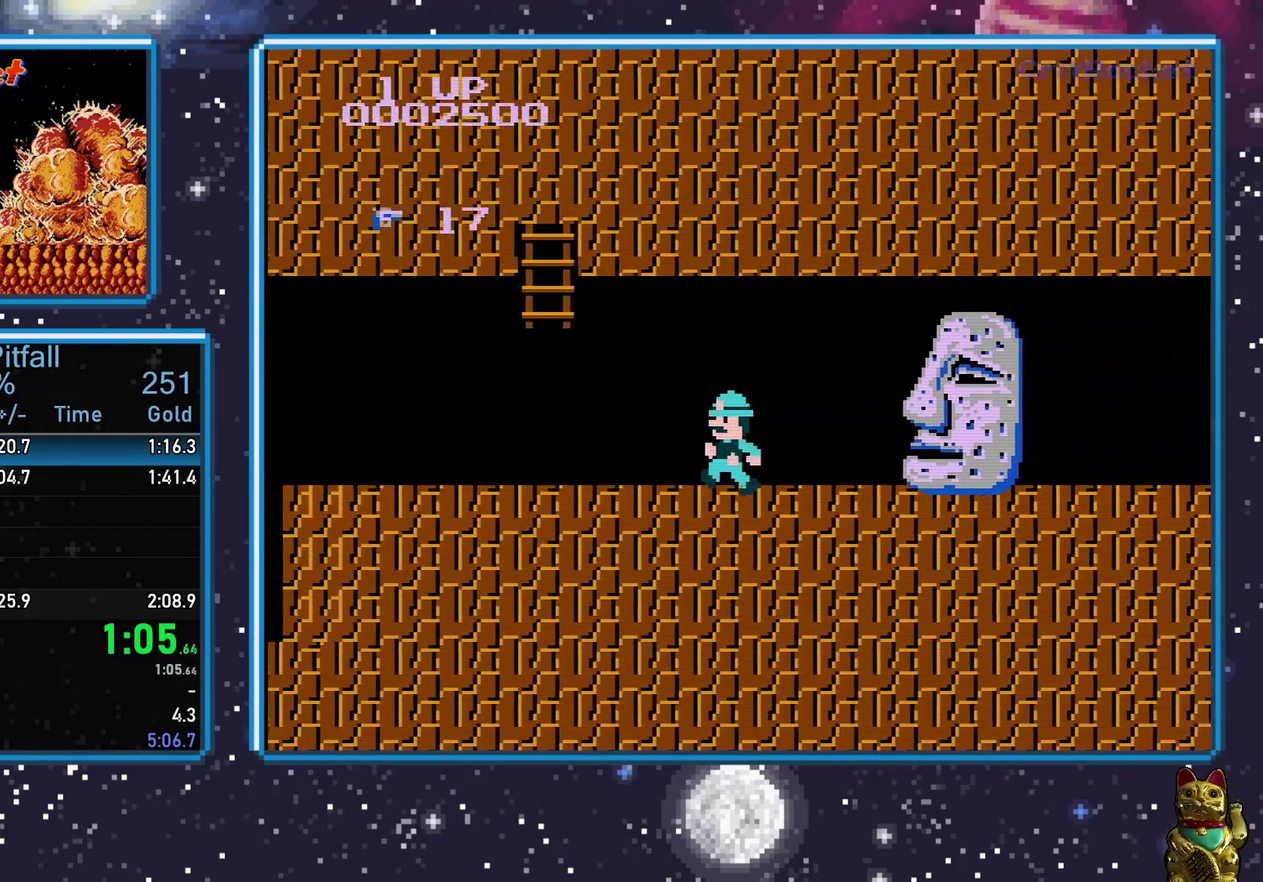
Gameplay with a controller (Nintendo layout); each line is a JSON object with the inputs held at the frame after it. "events" lists button and stick changes between this image and that frame as [ms after this image, input, new state], when the widget could be followed in between. Not read: L3 R3.
{"buttons": ["A", "DPAD_LEFT"], "events": [[367, "A", "down"]]}
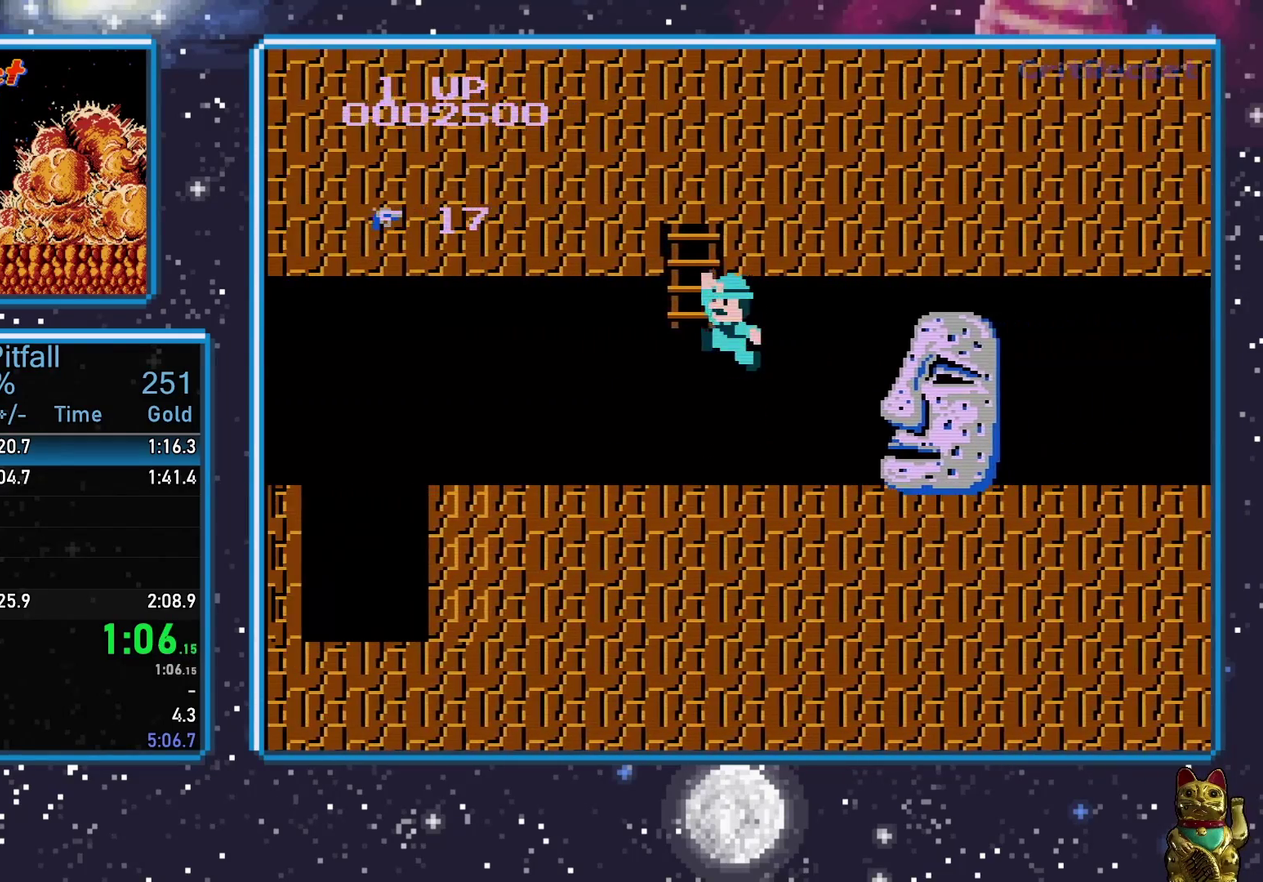
{"buttons": [], "events": [[250, "DPAD_UP", "down"], [283, "DPAD_LEFT", "up"], [333, "A", "up"], [433, "DPAD_UP", "up"]]}
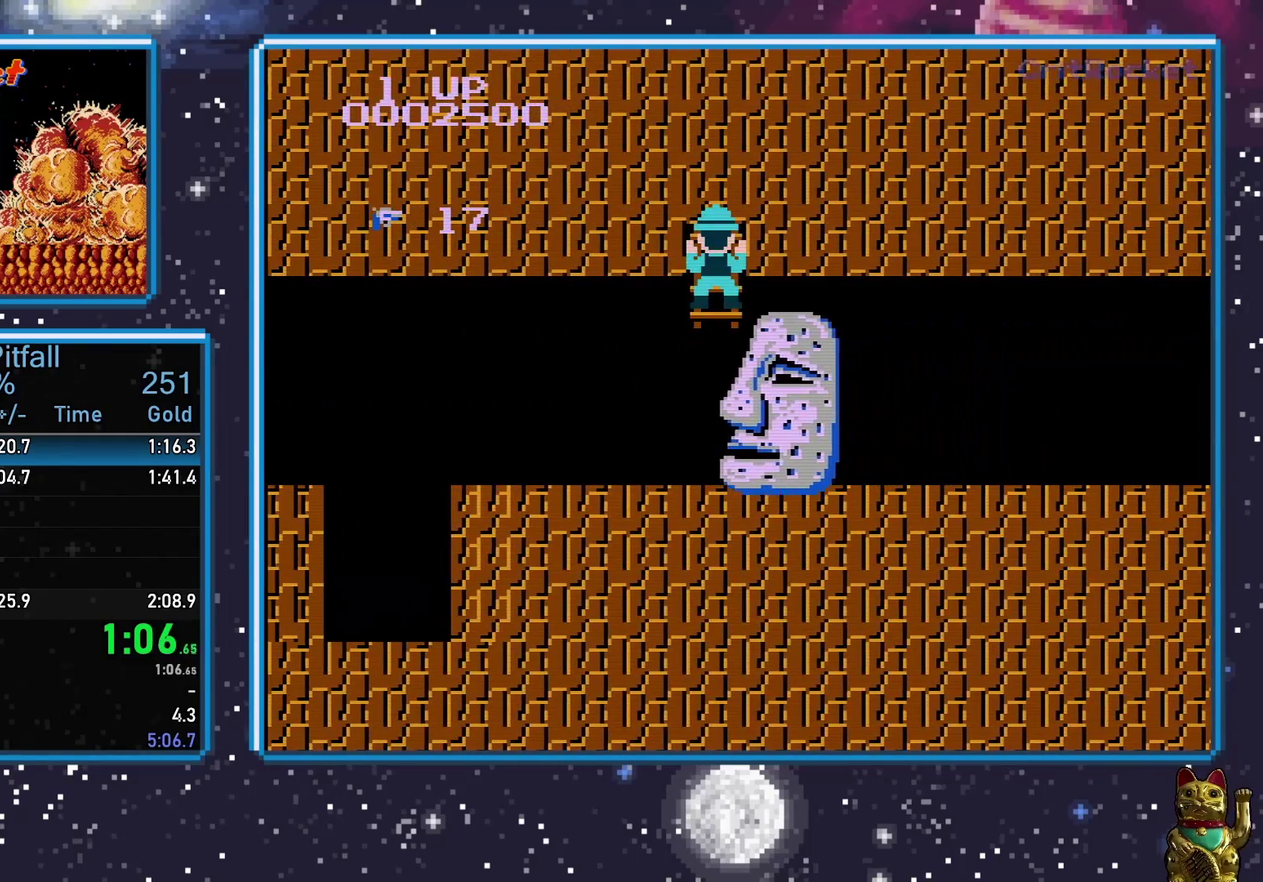
{"buttons": [], "events": []}
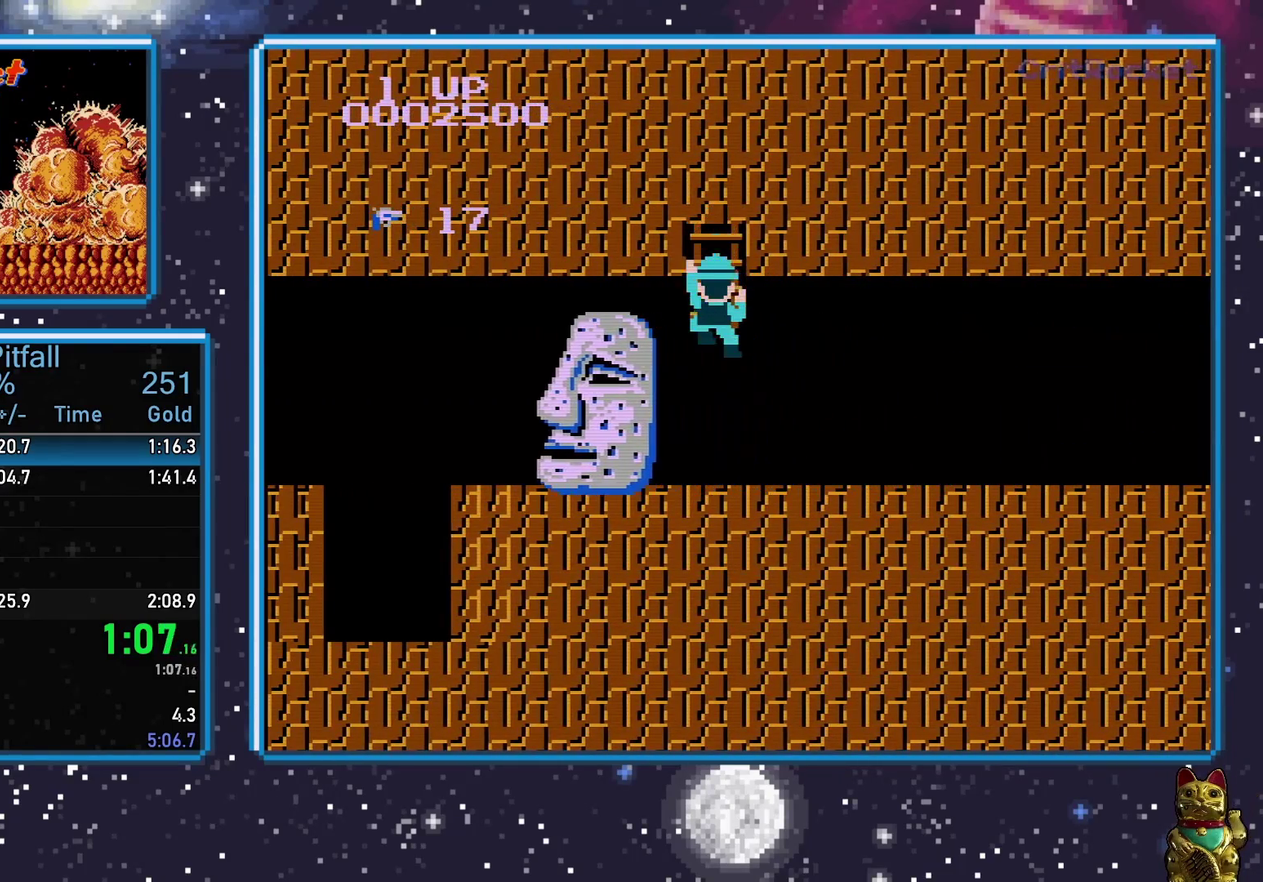
{"buttons": [], "events": [[117, "DPAD_DOWN", "down"], [500, "DPAD_DOWN", "up"]]}
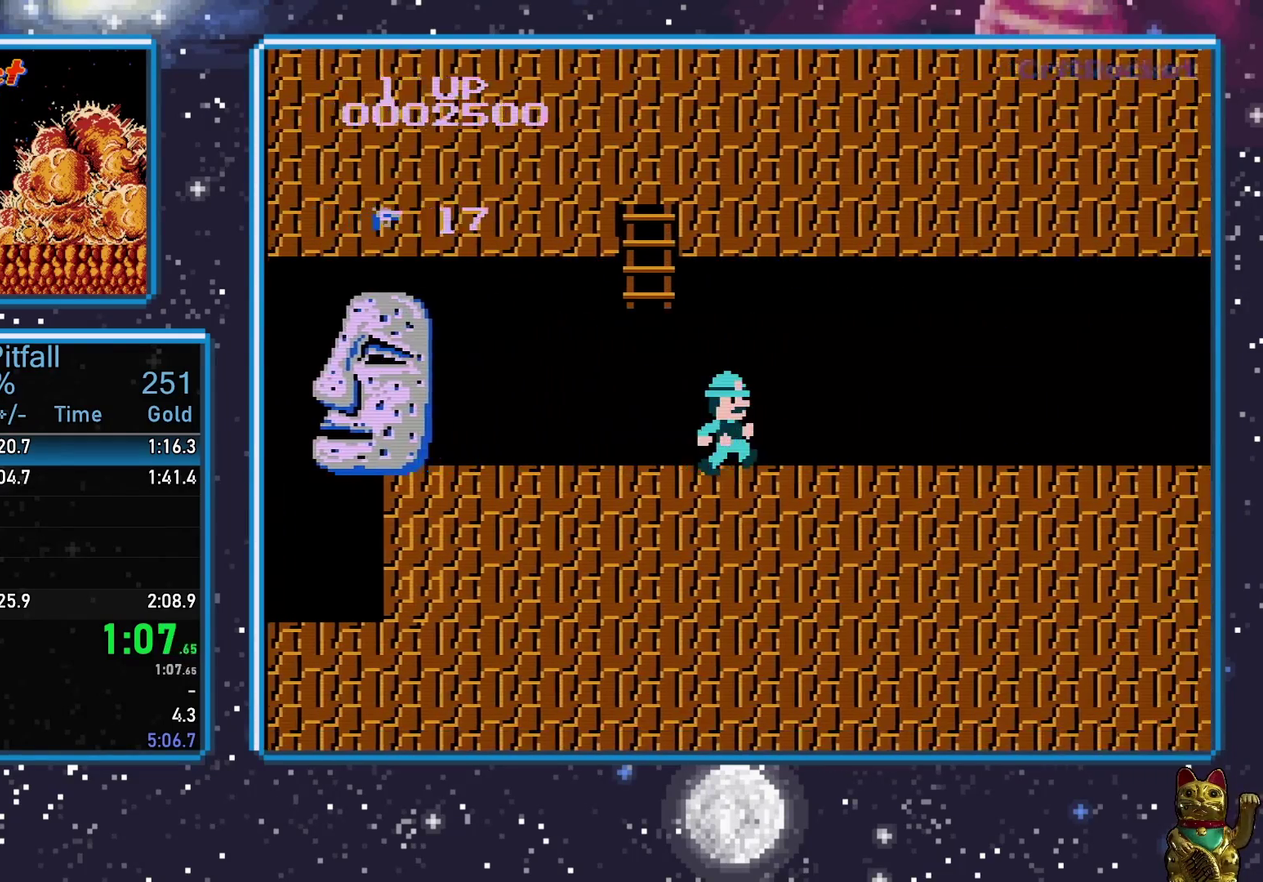
{"buttons": ["DPAD_RIGHT"], "events": [[33, "DPAD_RIGHT", "down"]]}
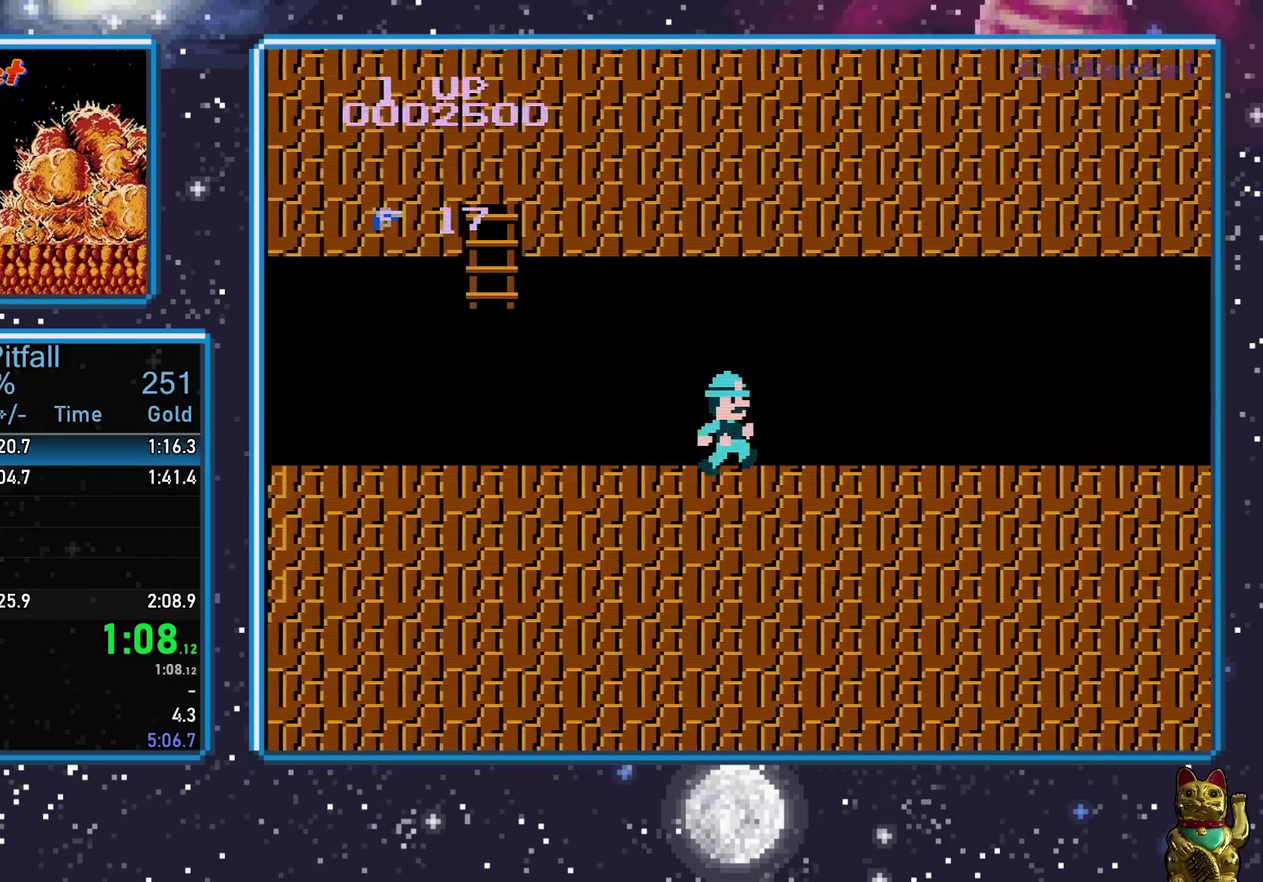
{"buttons": ["DPAD_RIGHT"], "events": []}
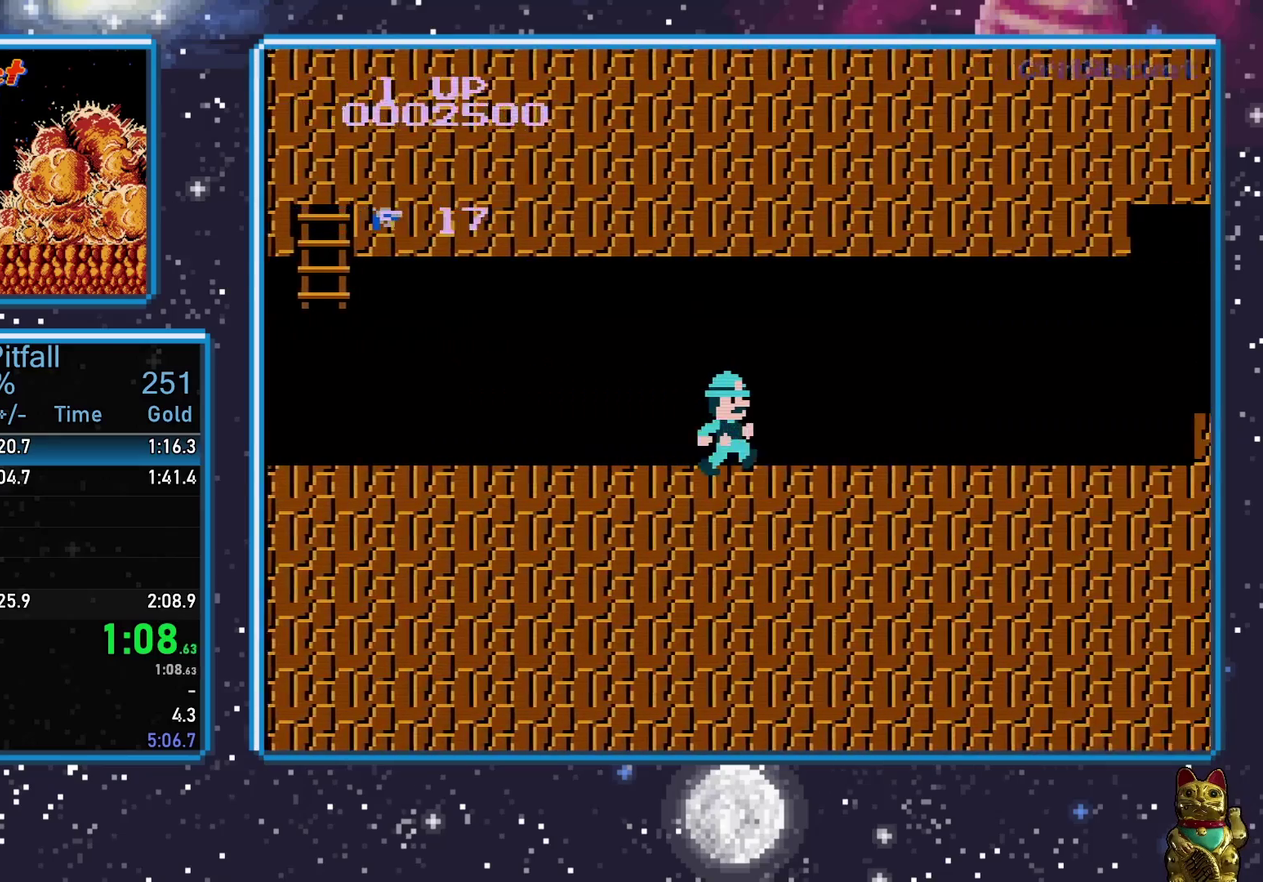
{"buttons": ["DPAD_RIGHT"], "events": []}
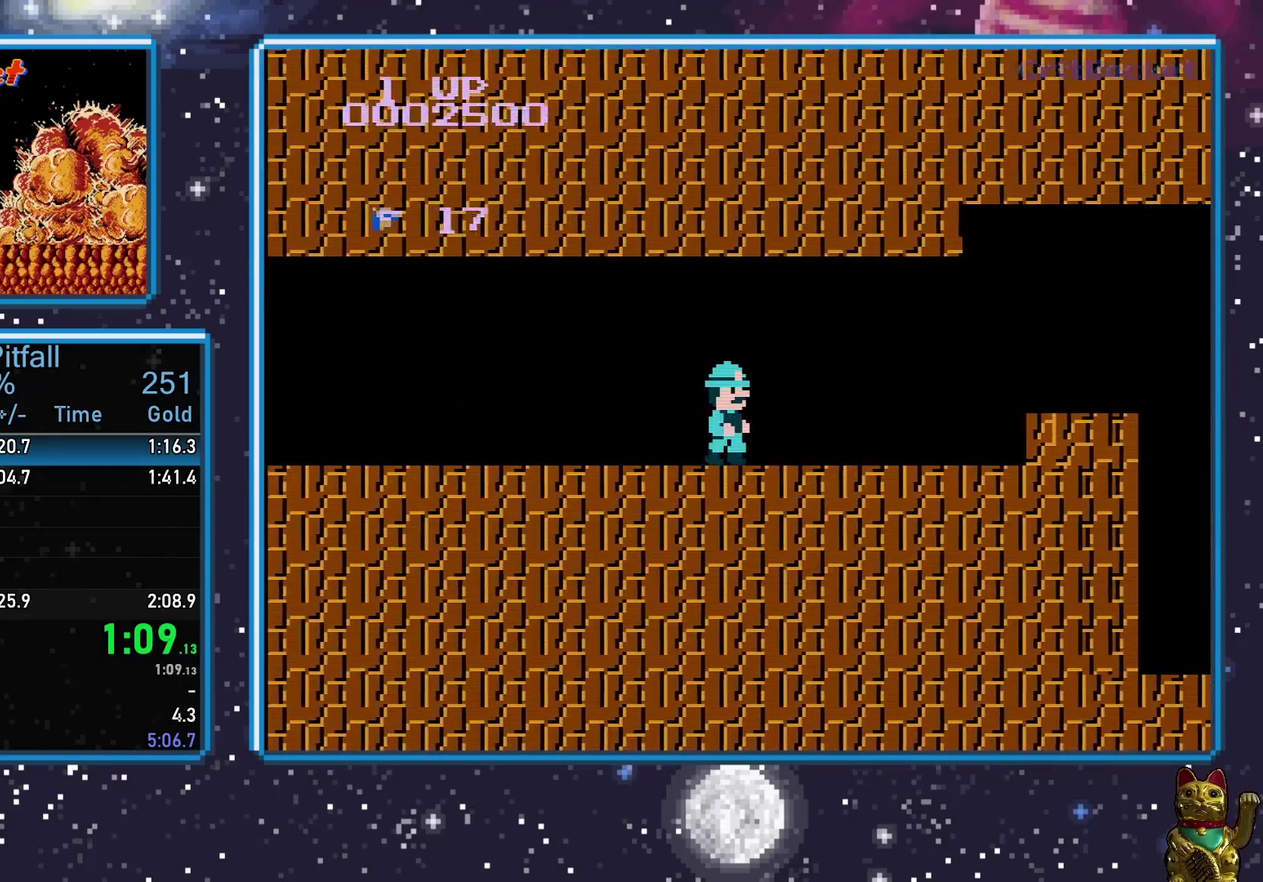
{"buttons": ["DPAD_RIGHT"], "events": []}
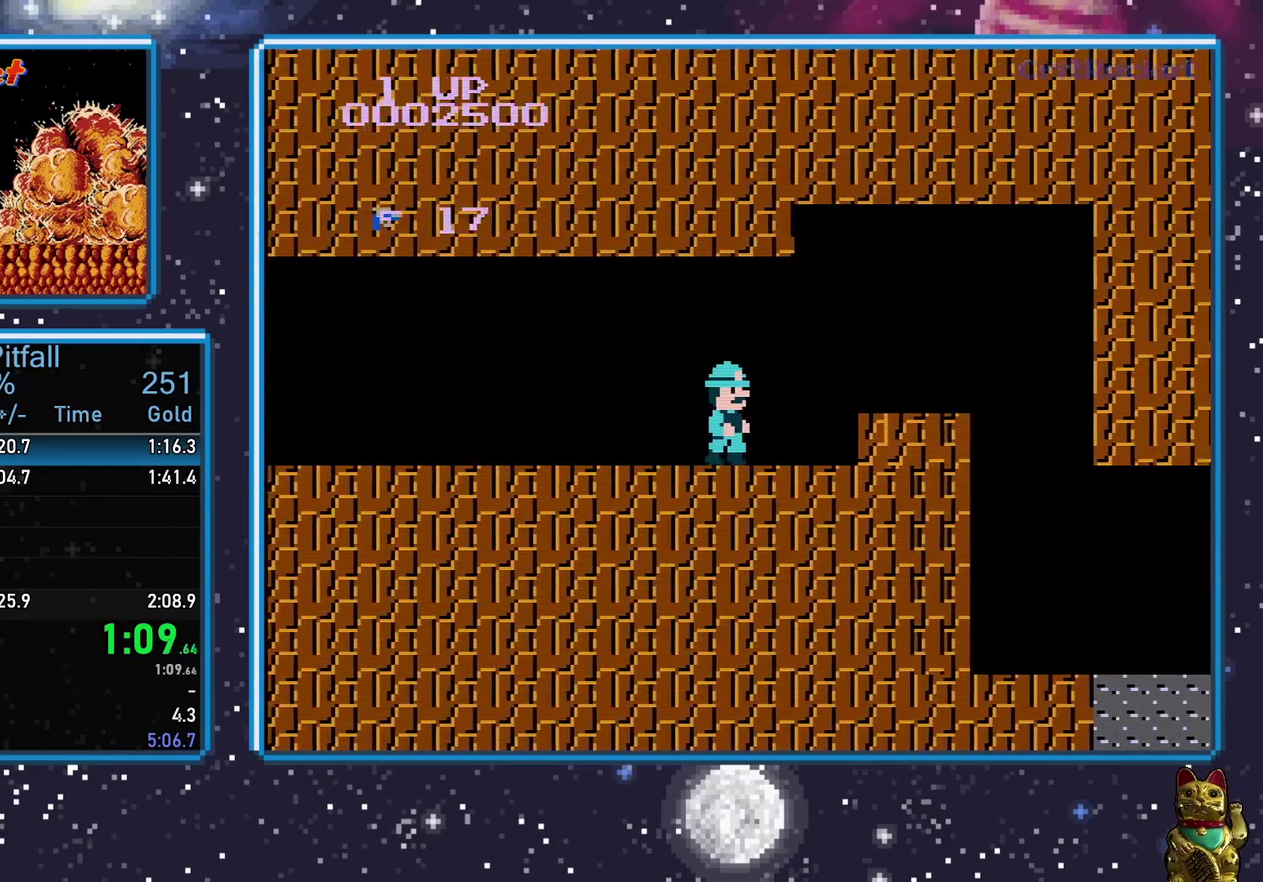
{"buttons": ["A", "DPAD_RIGHT"], "events": [[367, "A", "down"]]}
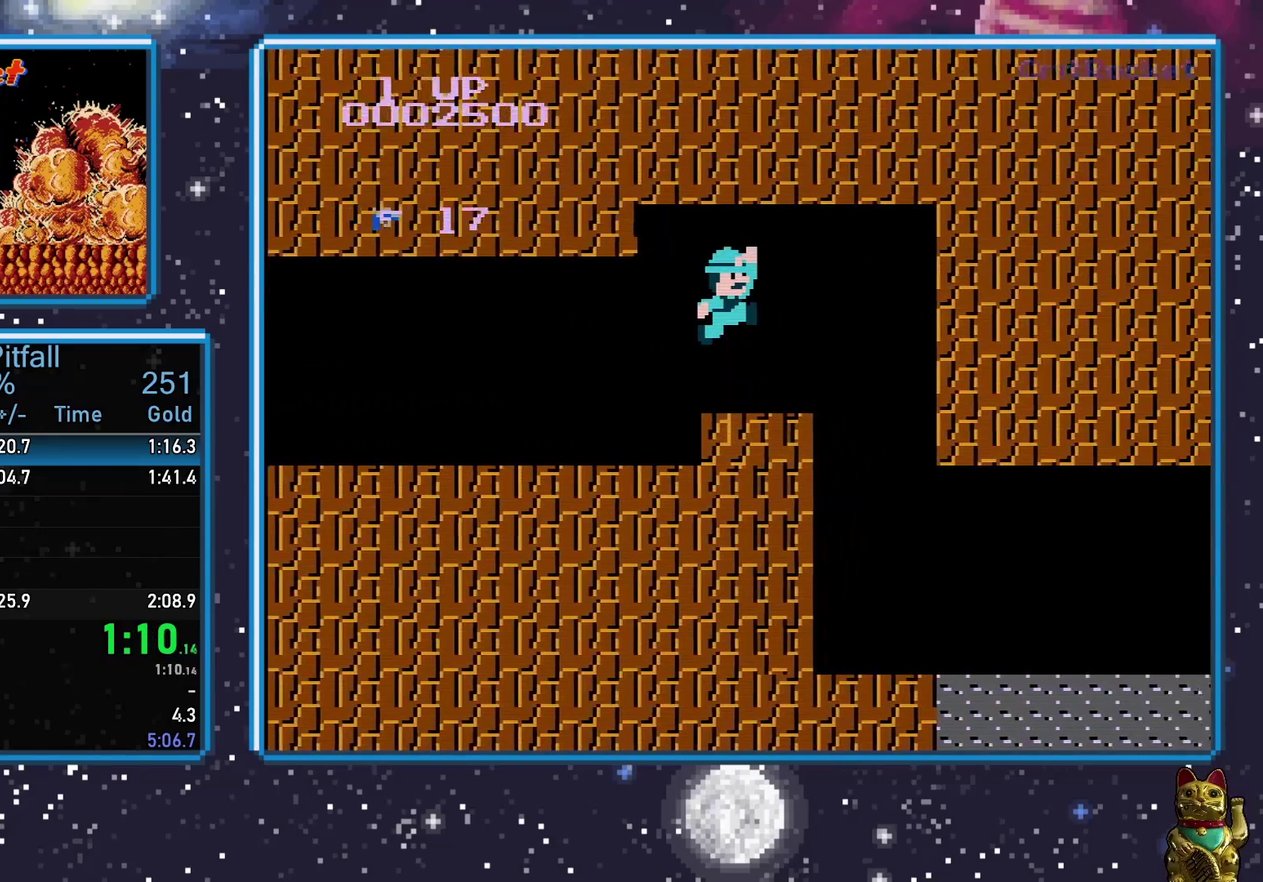
{"buttons": ["DPAD_RIGHT"], "events": [[250, "A", "up"]]}
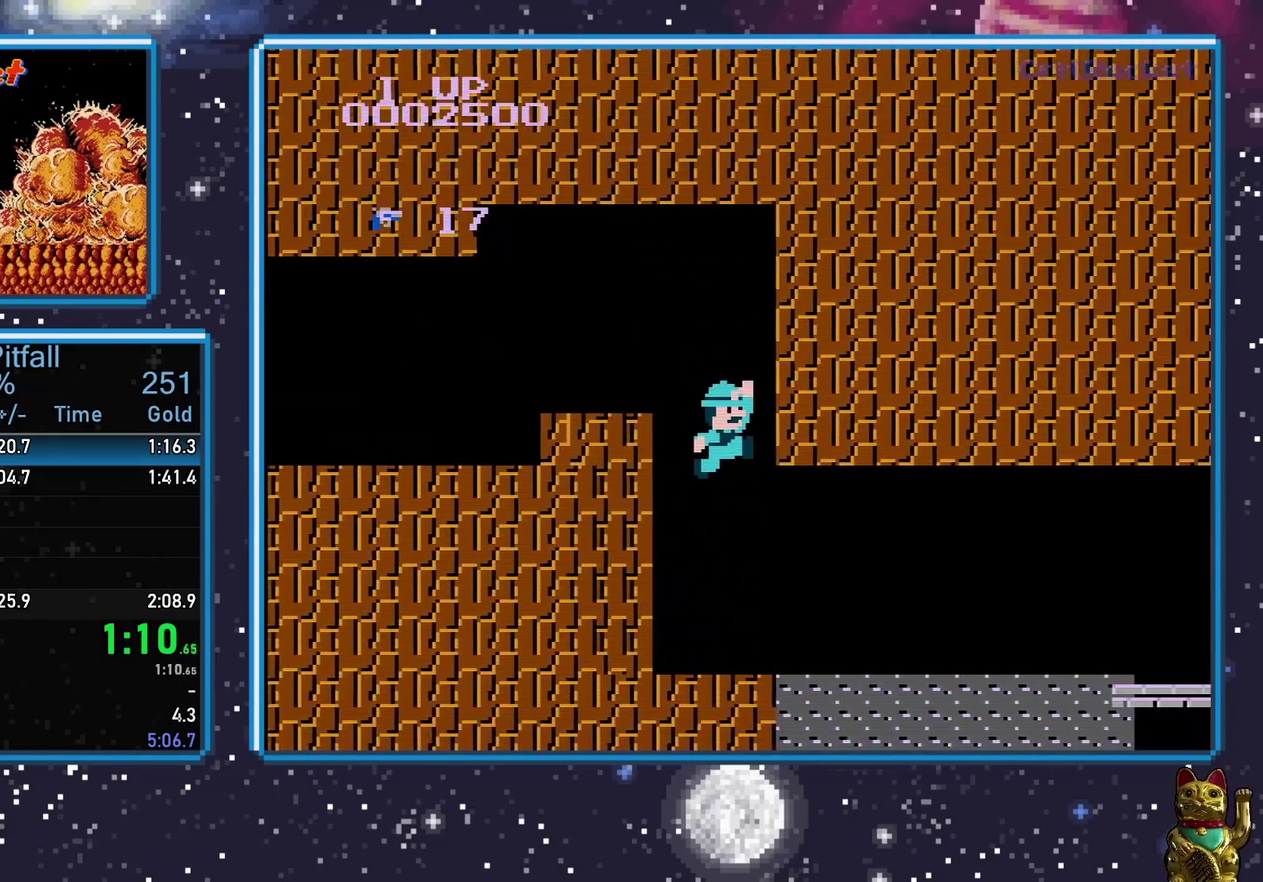
{"buttons": ["DPAD_RIGHT"], "events": []}
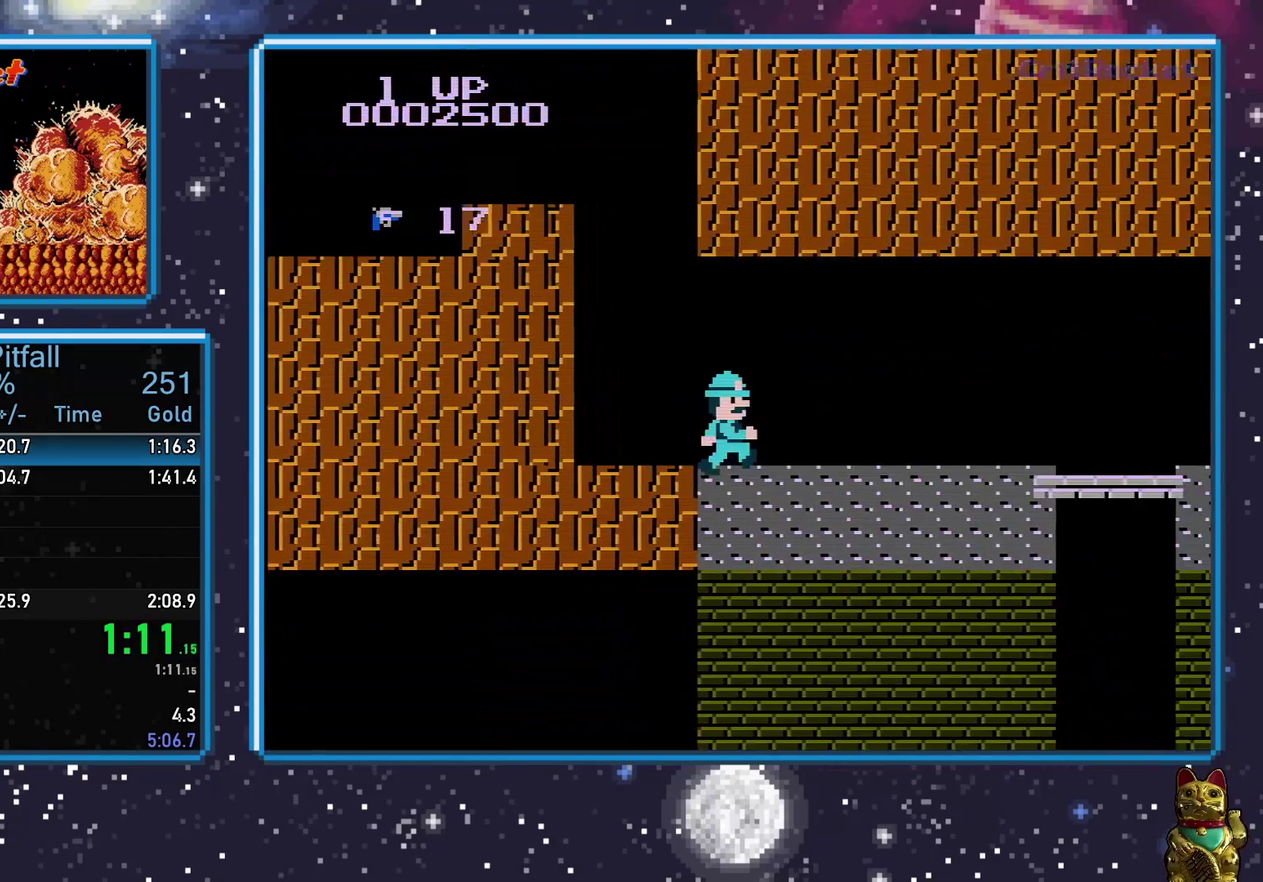
{"buttons": ["DPAD_RIGHT"], "events": []}
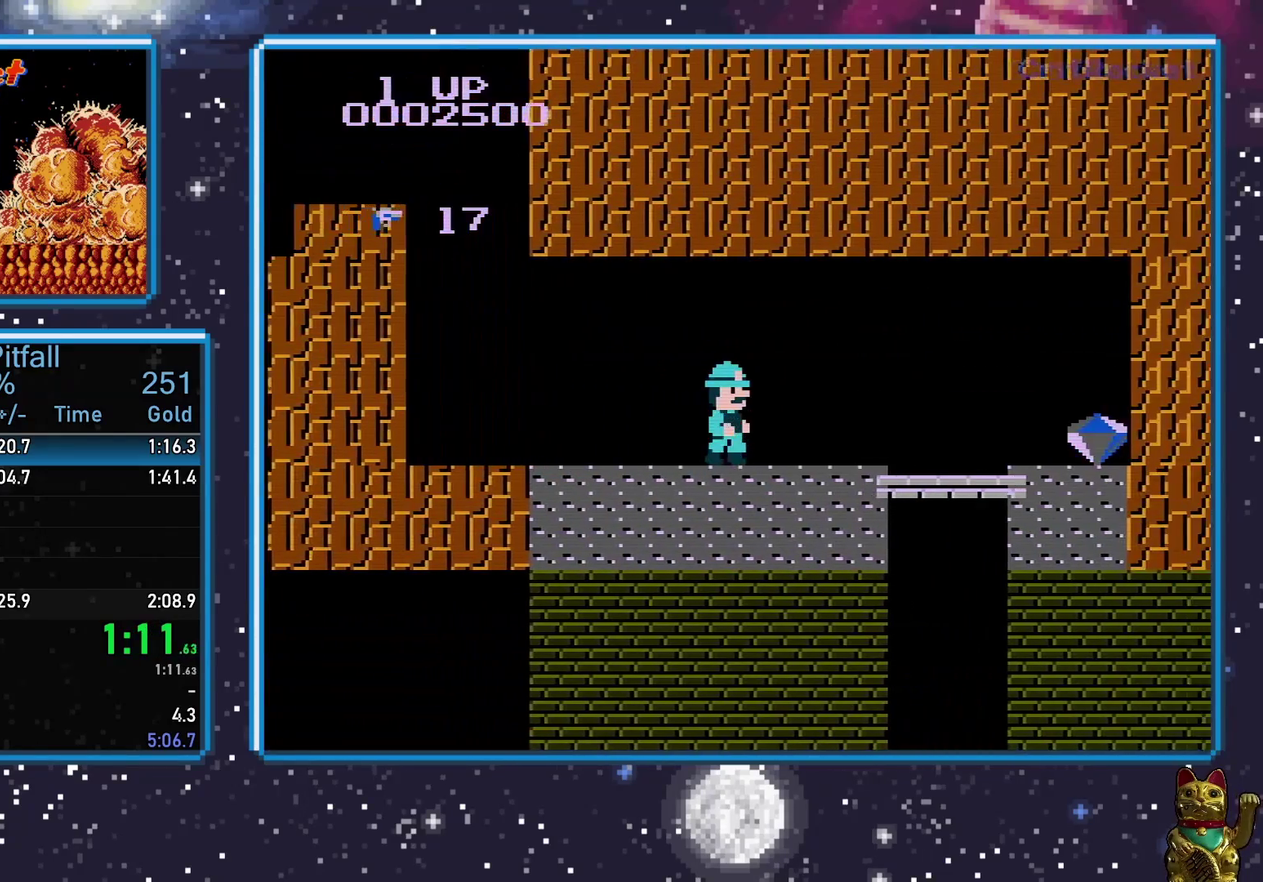
{"buttons": ["DPAD_RIGHT"], "events": []}
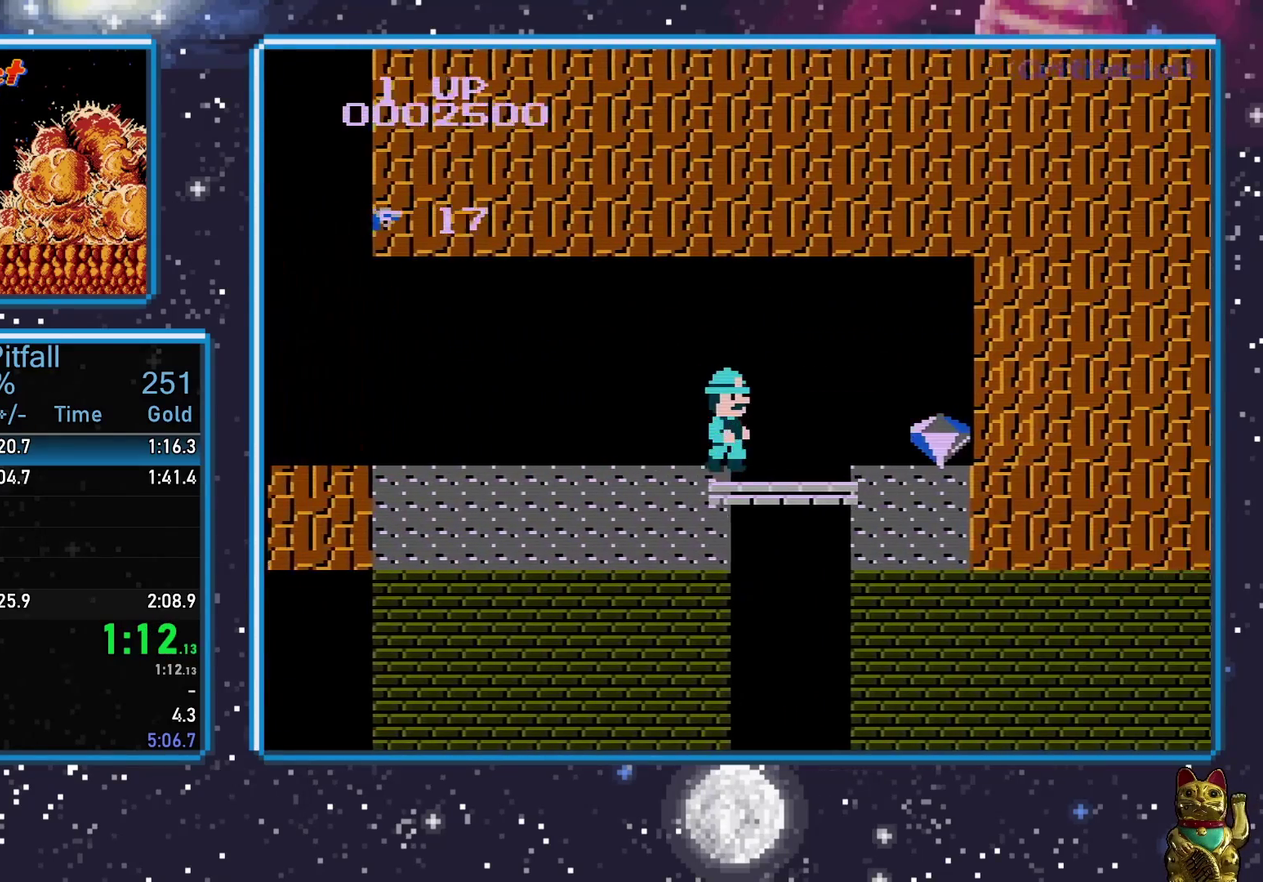
{"buttons": ["A", "DPAD_RIGHT"], "events": [[433, "A", "down"]]}
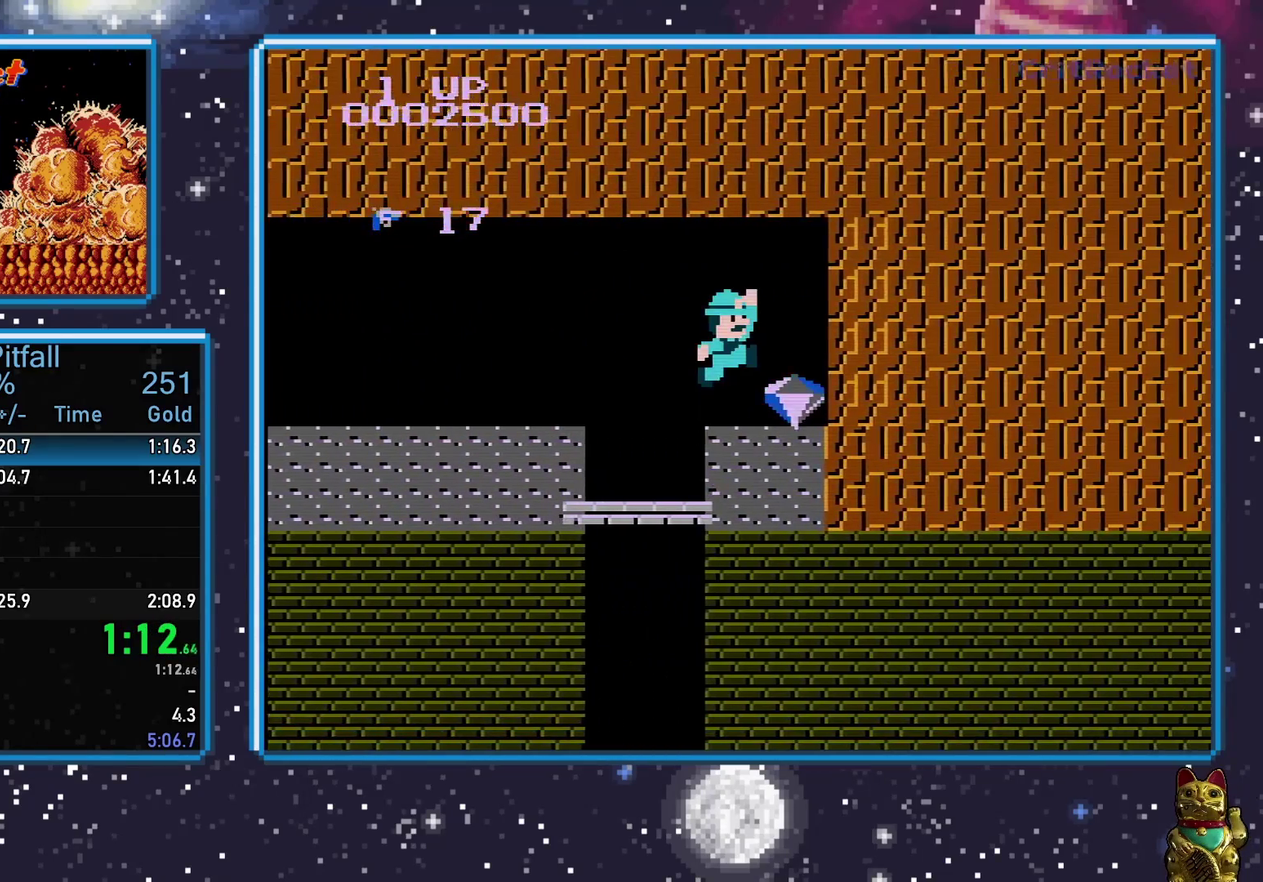
{"buttons": ["DPAD_LEFT"], "events": [[183, "A", "up"], [400, "DPAD_RIGHT", "up"], [467, "DPAD_LEFT", "down"]]}
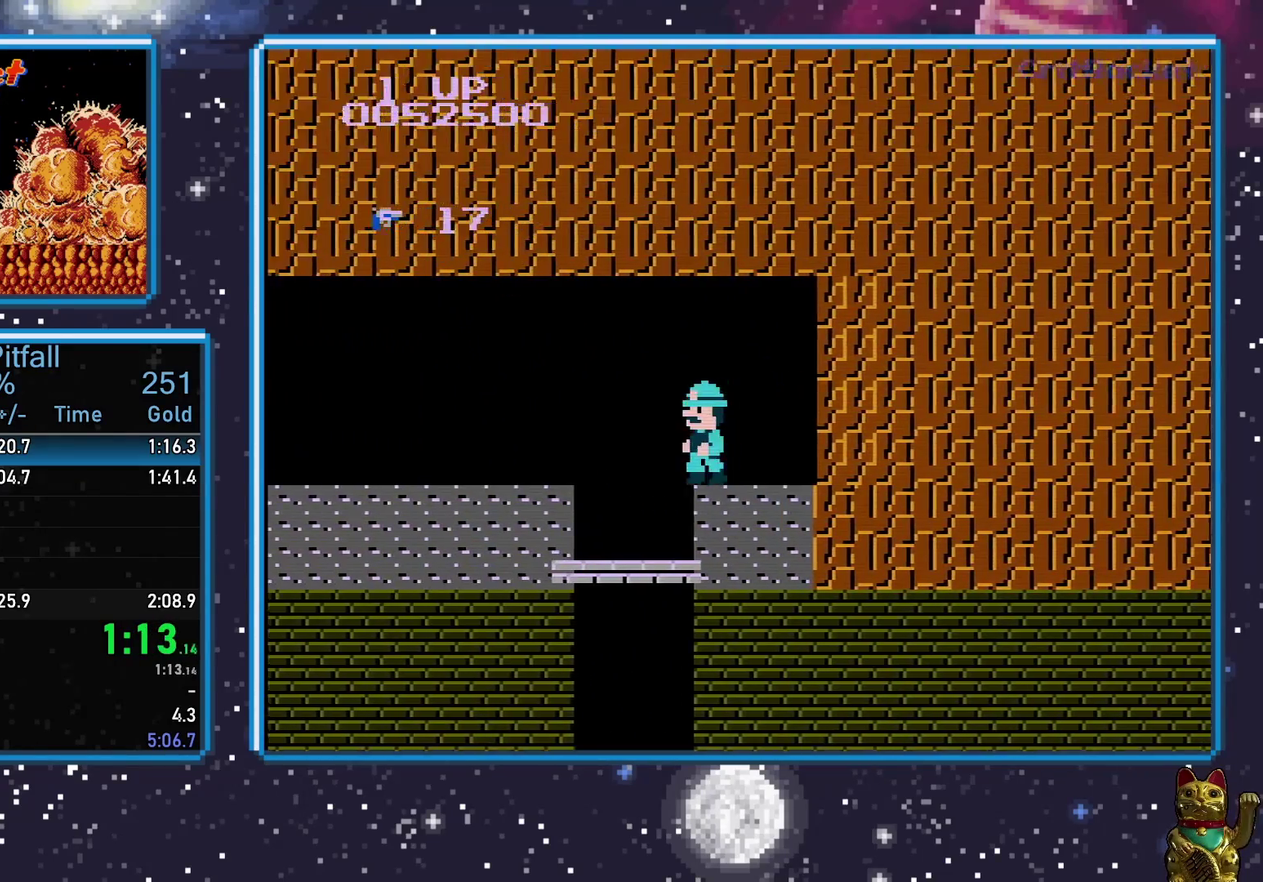
{"buttons": [], "events": [[500, "DPAD_LEFT", "up"]]}
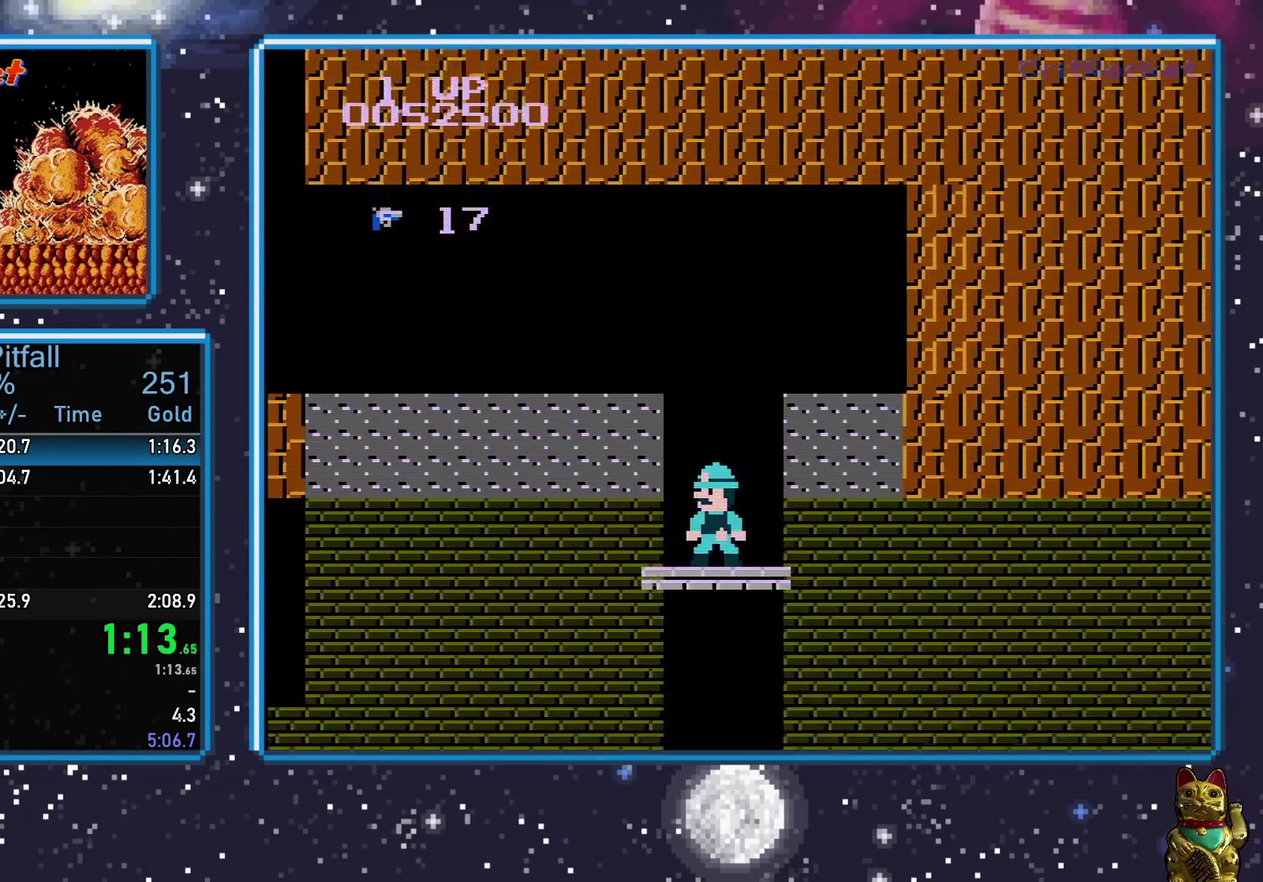
{"buttons": [], "events": [[367, "A", "down"], [467, "A", "up"]]}
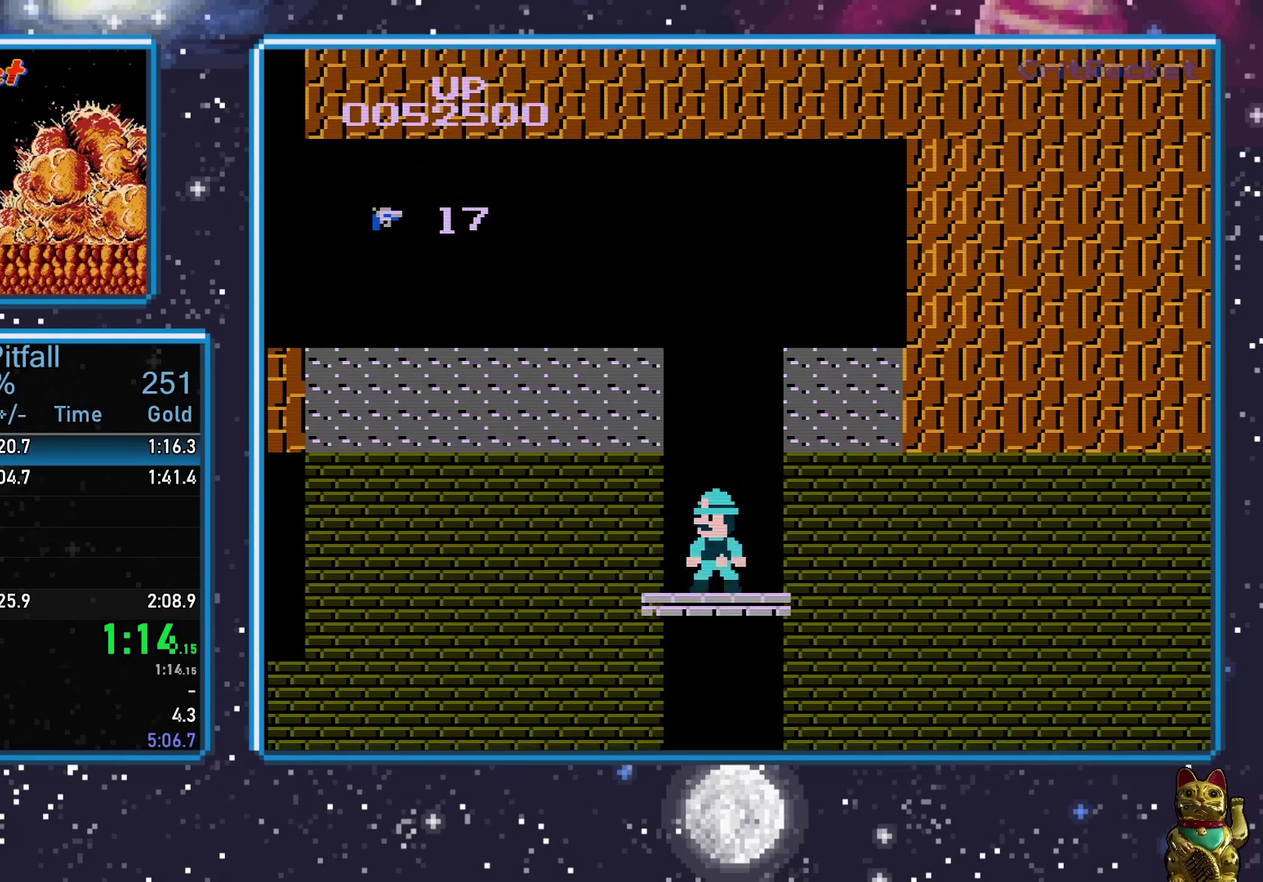
{"buttons": [], "events": [[283, "A", "down"], [400, "A", "up"]]}
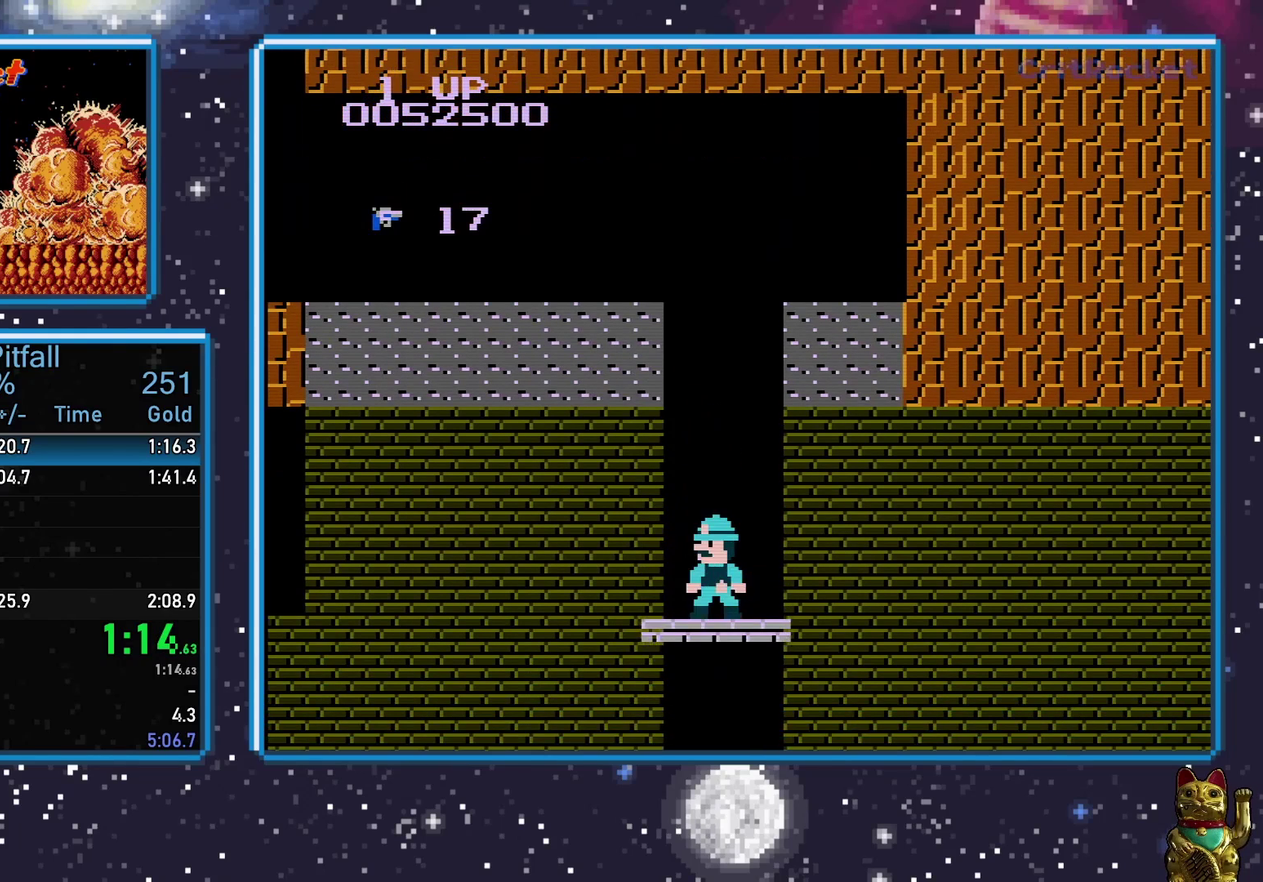
{"buttons": [], "events": [[217, "A", "down"], [283, "A", "up"]]}
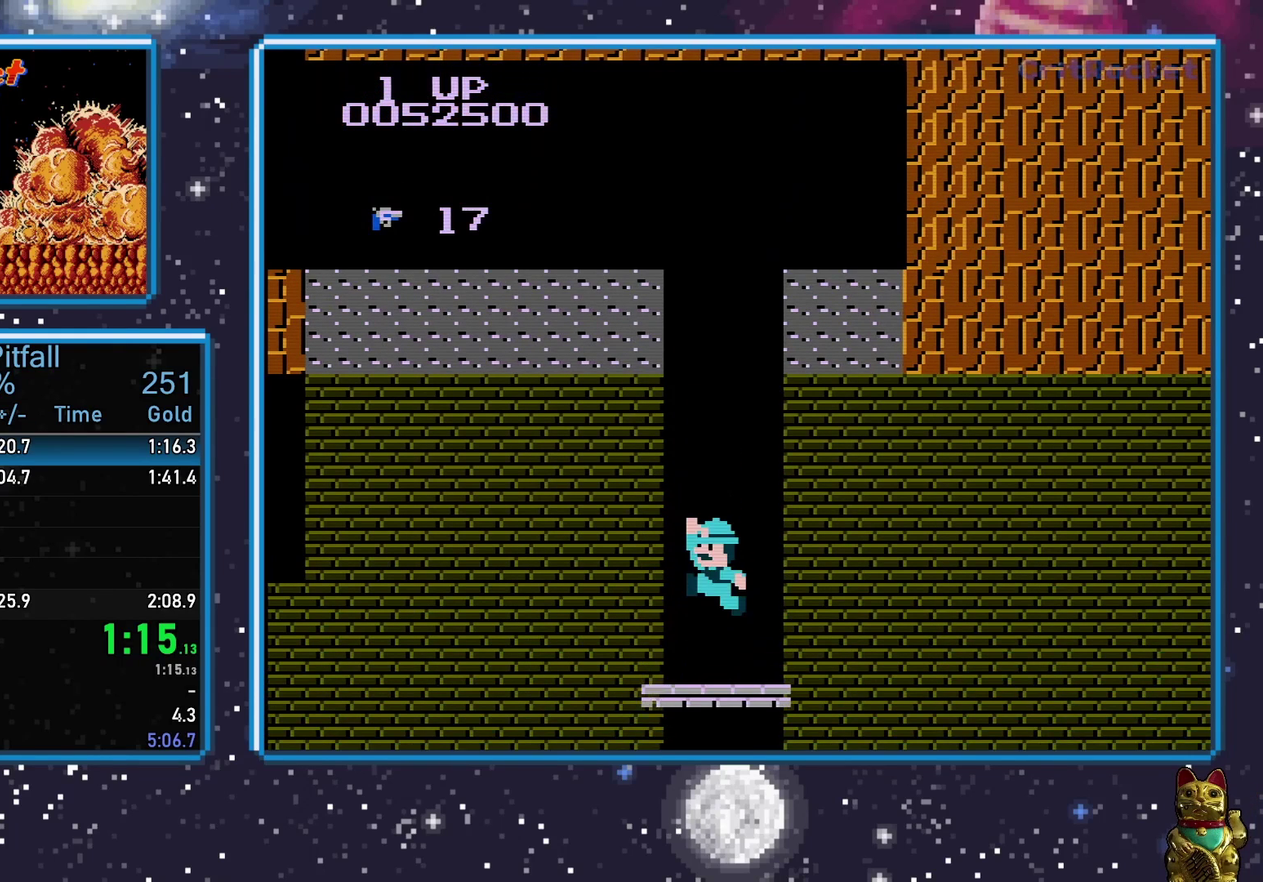
{"buttons": ["A"], "events": [[83, "A", "down"], [150, "A", "up"], [500, "A", "down"]]}
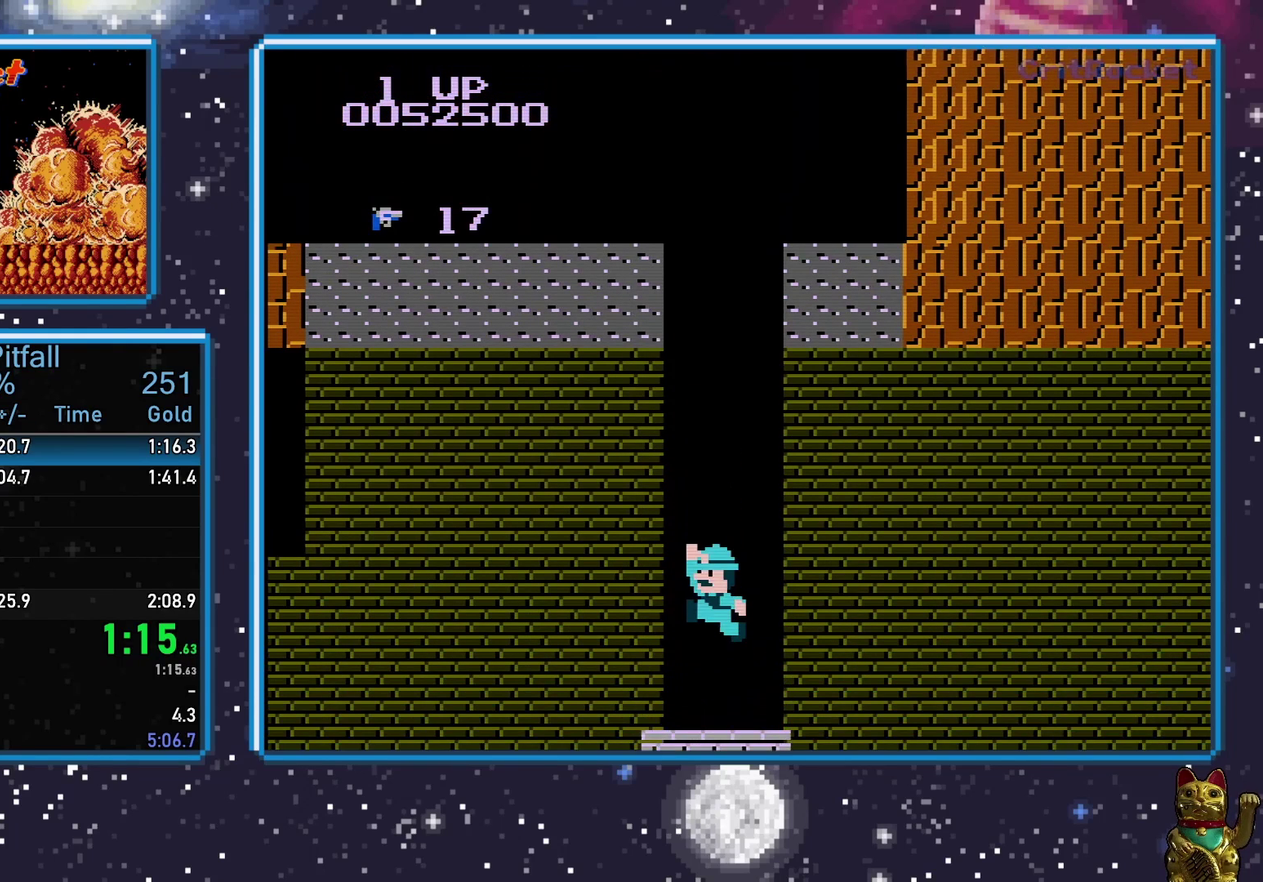
{"buttons": [], "events": [[50, "A", "up"], [400, "A", "down"], [467, "A", "up"]]}
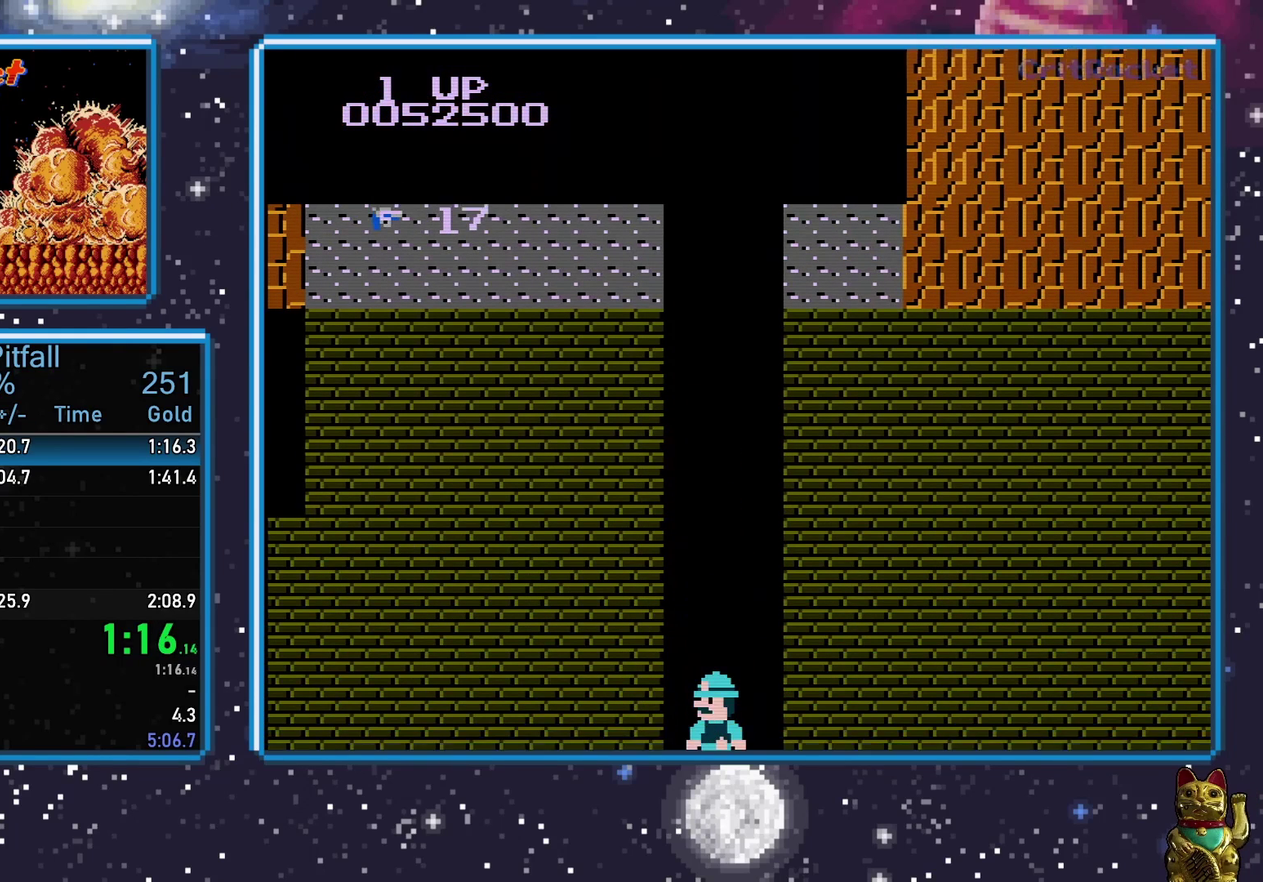
{"buttons": [], "events": [[350, "A", "down"], [433, "A", "up"]]}
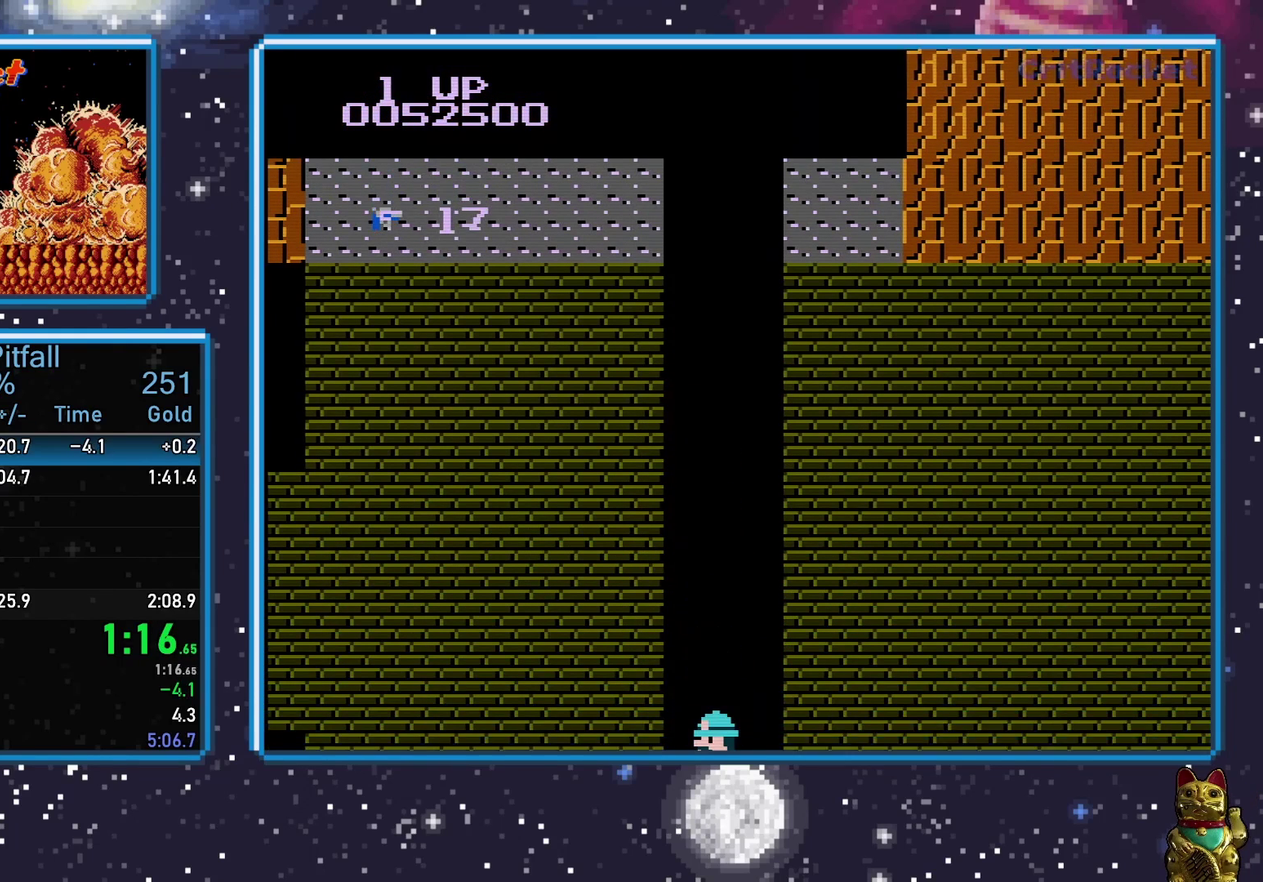
{"buttons": [], "events": []}
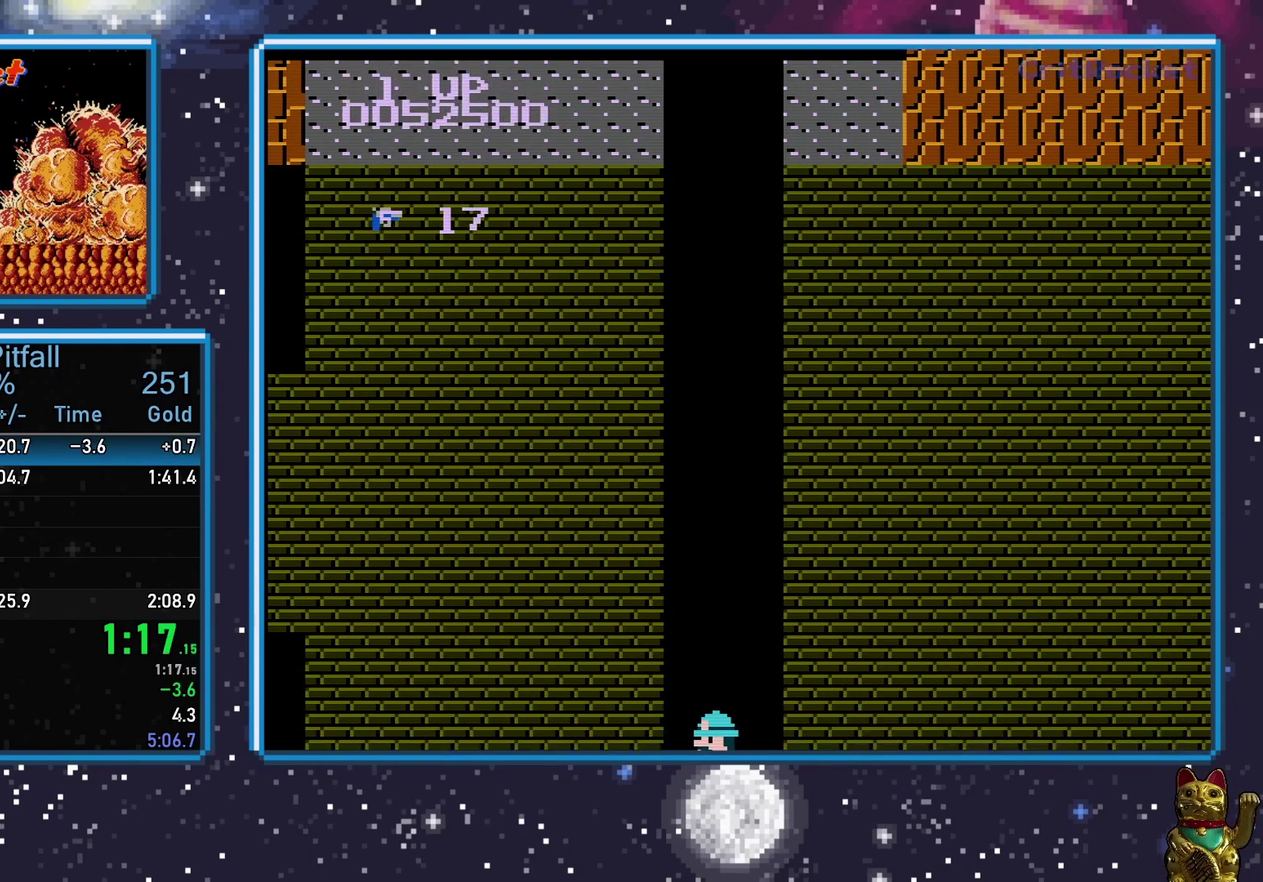
{"buttons": [], "events": []}
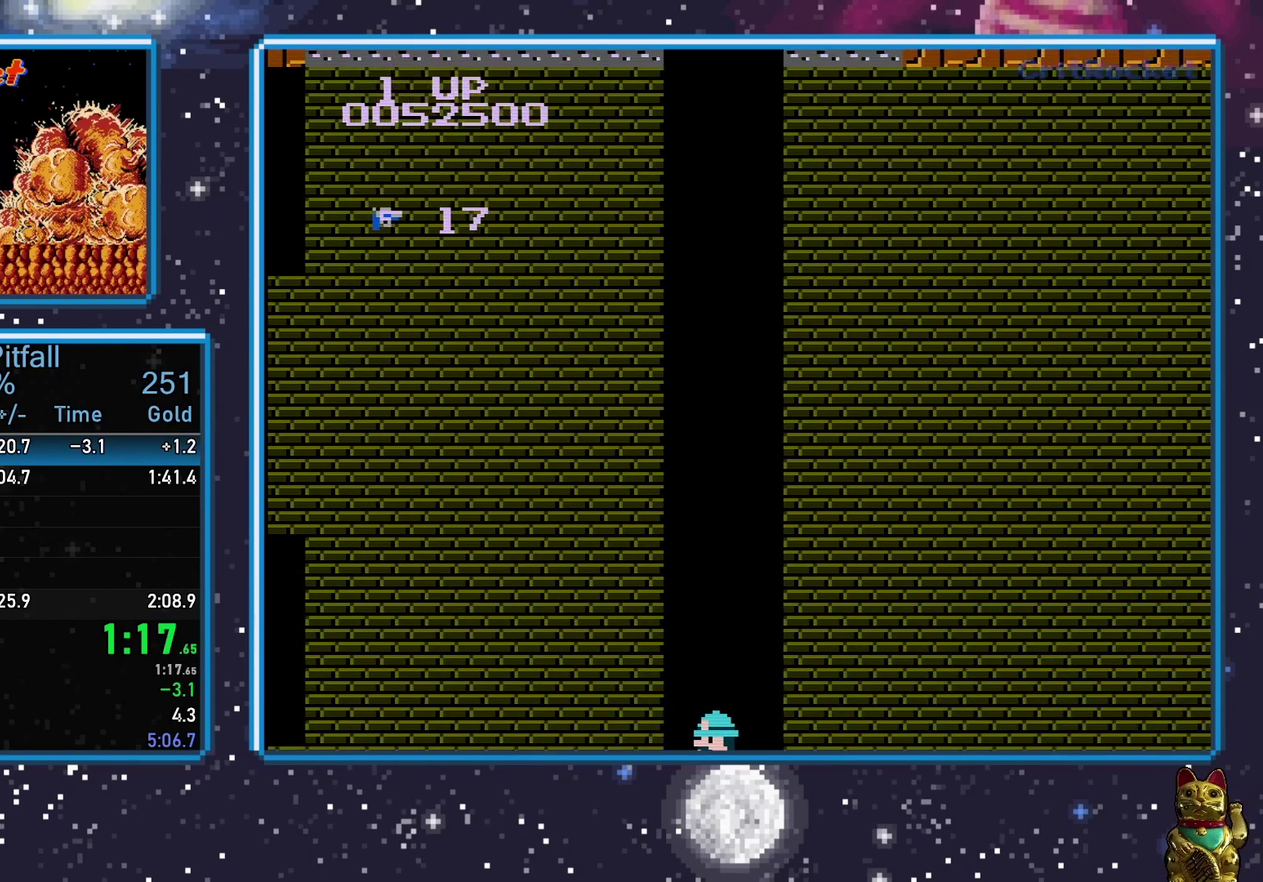
{"buttons": [], "events": []}
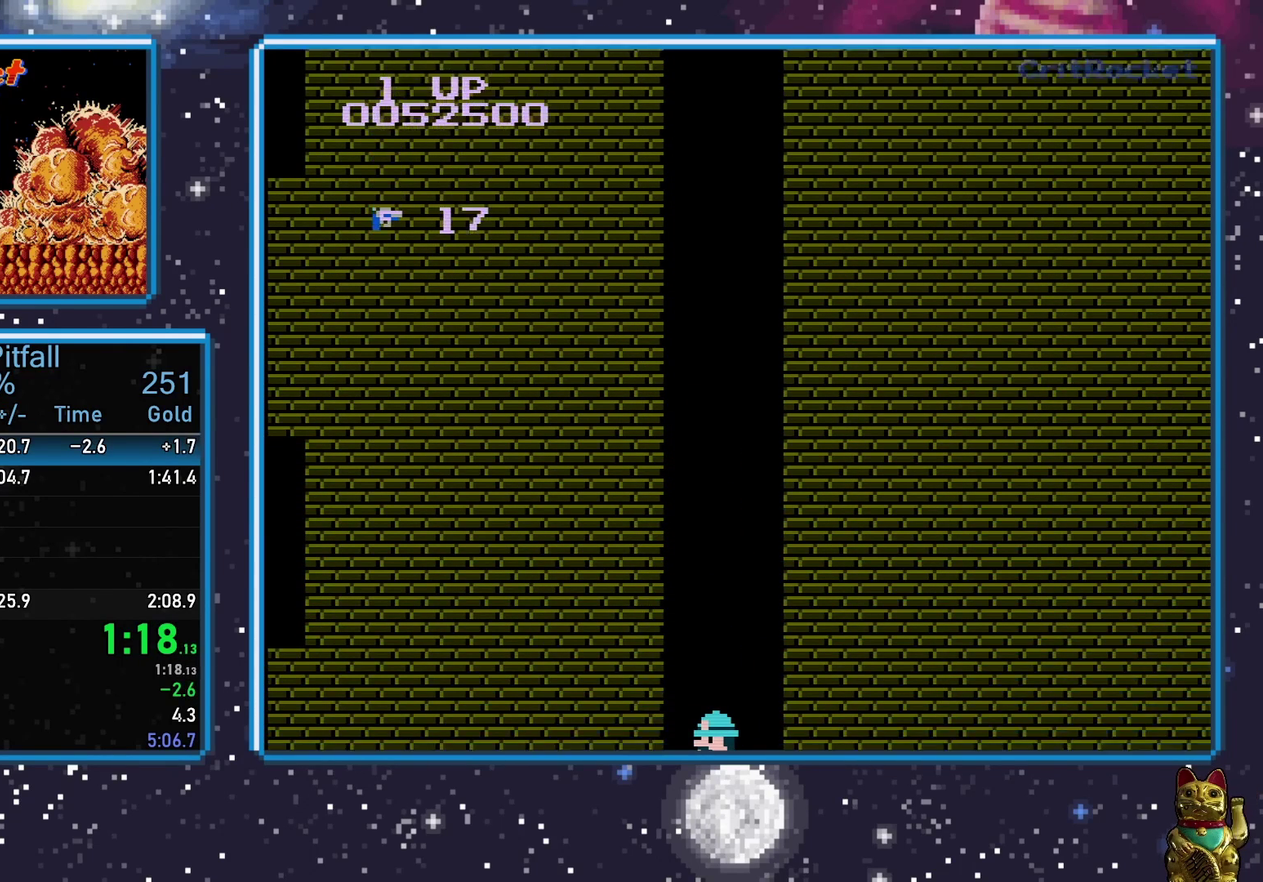
{"buttons": ["A"], "events": [[433, "A", "down"]]}
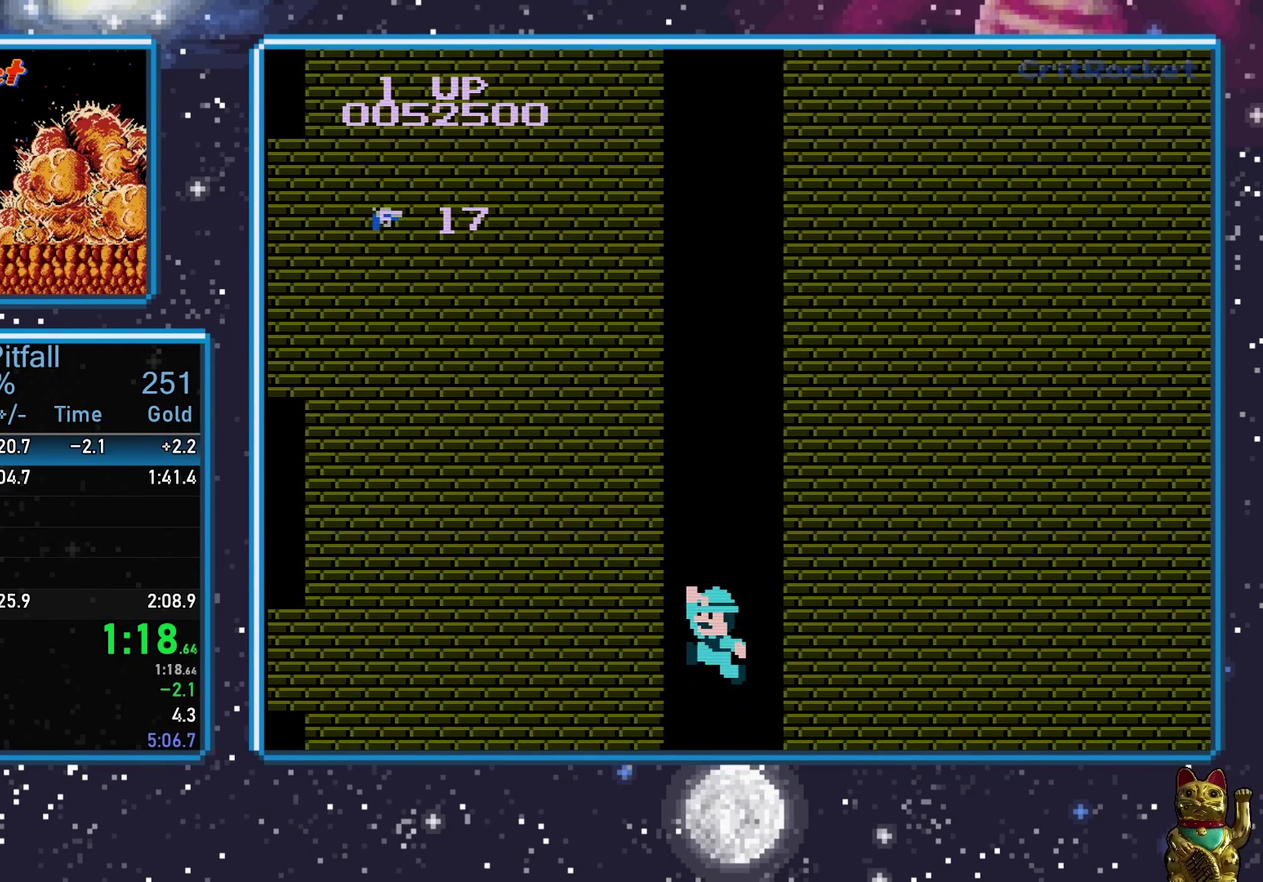
{"buttons": ["A"], "events": []}
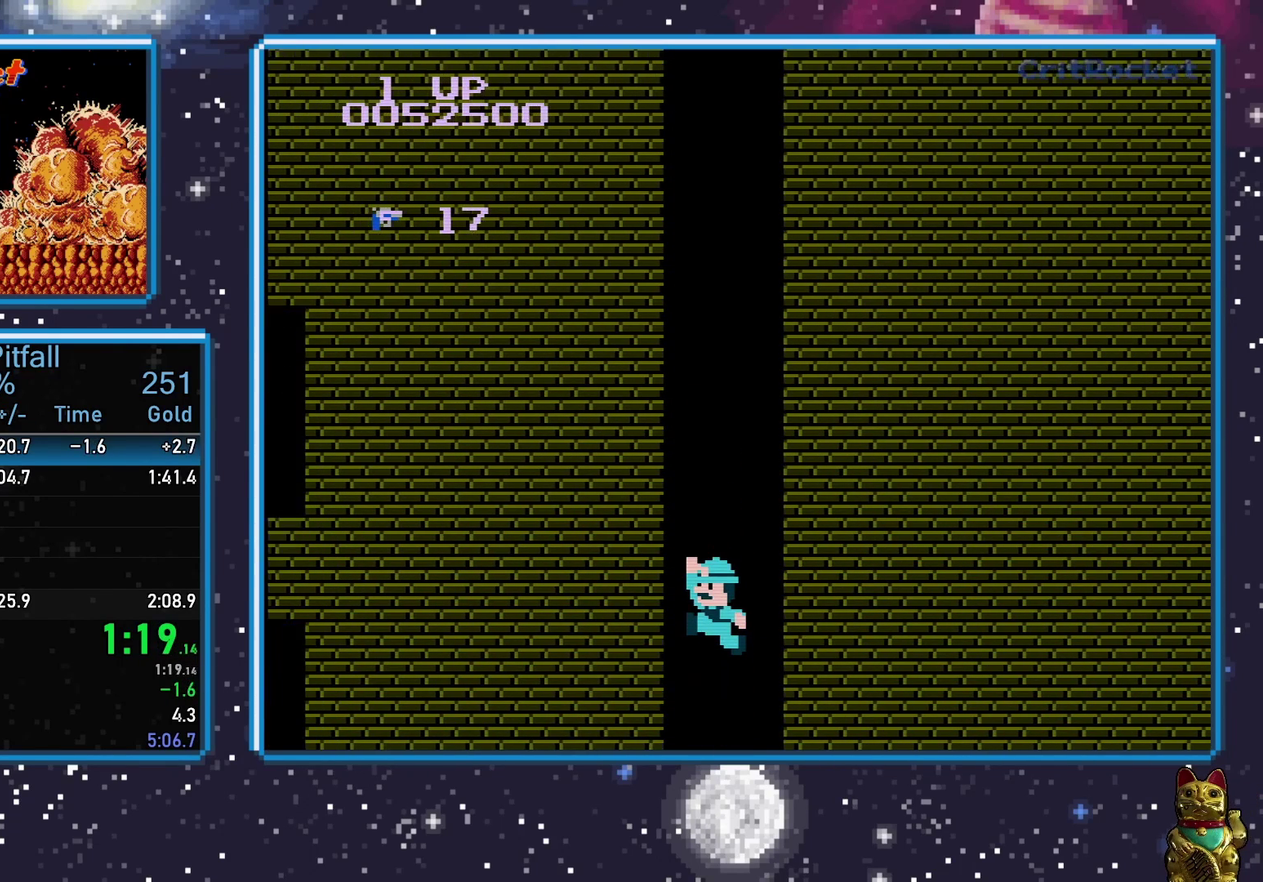
{"buttons": [], "events": [[150, "A", "up"]]}